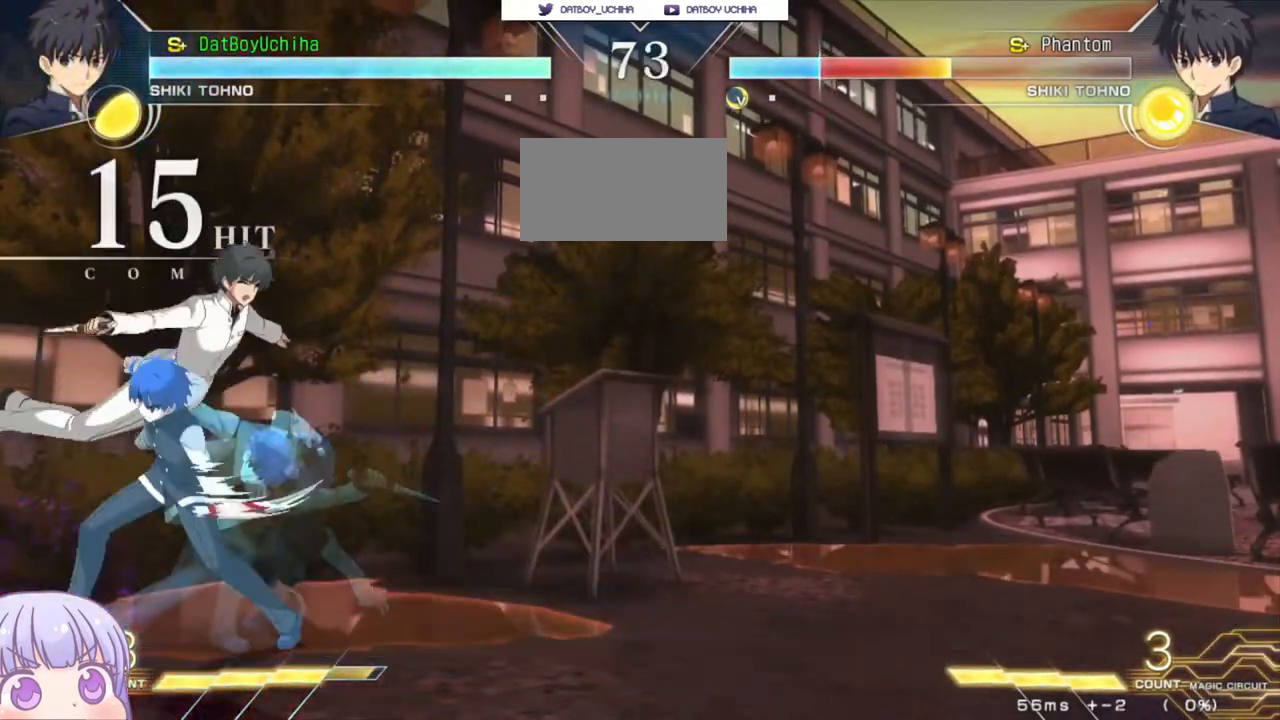
Gameplay with a controller (arcade stick); each line is a JSON object with the inputs held at the frame after it. "events" lists button and stick changes between this image and that frame as [ms after this image, input, new state], when the widget could be followed in between. Not read: L3 R3.
{"buttons": [], "left_stick": "center", "events": [[83, "R1", "down"], [117, "left_stick", "center"], [167, "R1", "up"], [417, "SQUARE", "down"], [483, "SQUARE", "up"]]}
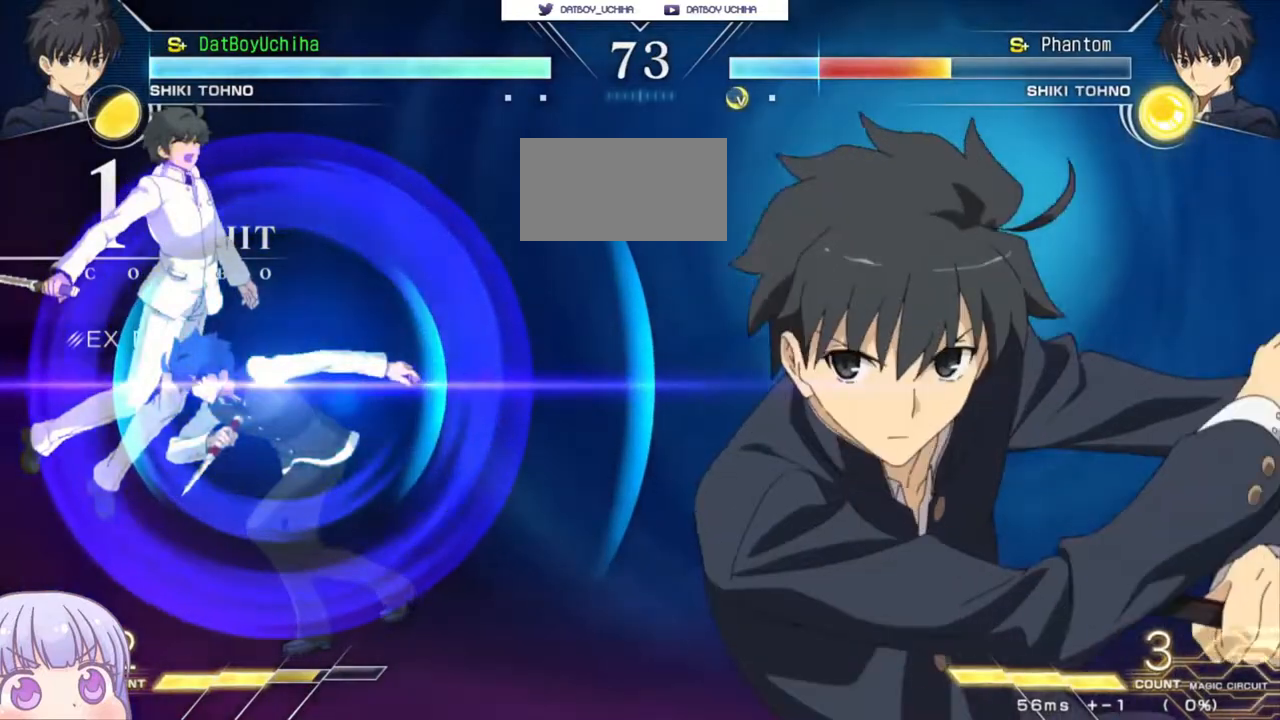
{"buttons": [], "left_stick": "center", "events": [[50, "SQUARE", "down"], [117, "SQUARE", "up"], [183, "SQUARE", "down"], [250, "SQUARE", "up"], [317, "SQUARE", "down"], [367, "SQUARE", "up"], [433, "SQUARE", "down"], [500, "SQUARE", "up"]]}
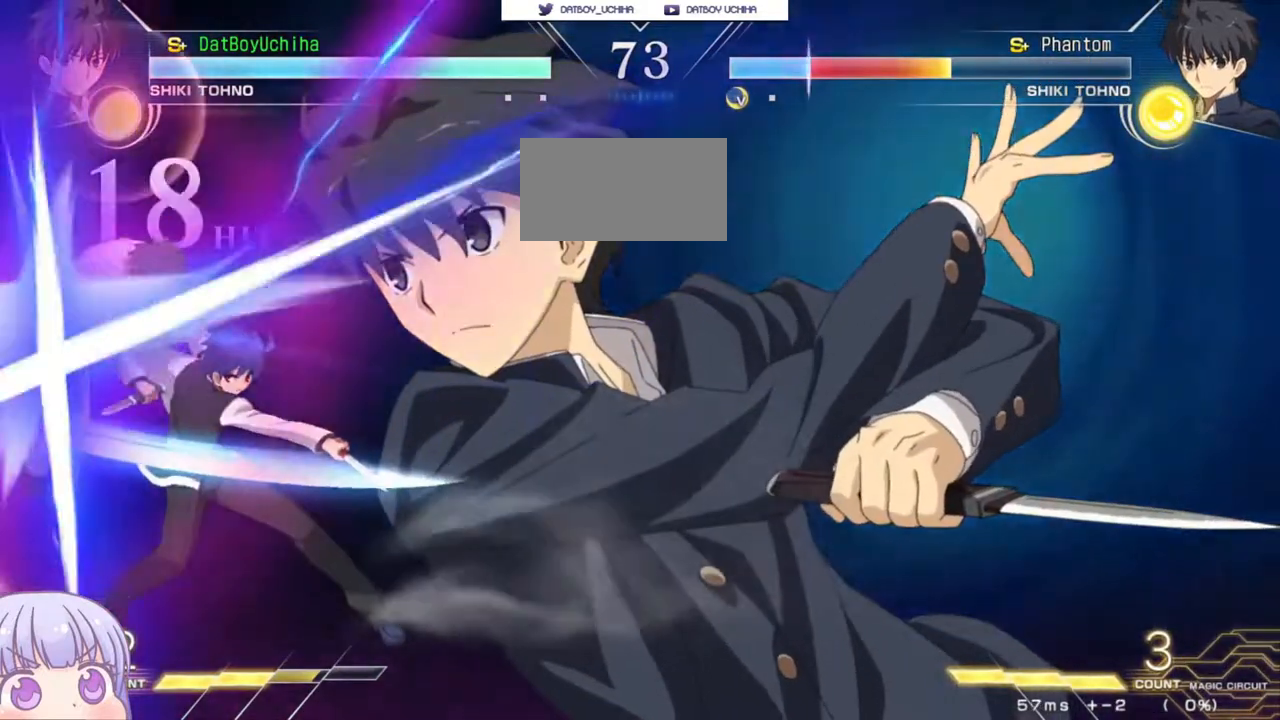
{"buttons": [], "left_stick": "center", "events": [[67, "SQUARE", "down"], [117, "SQUARE", "up"], [167, "SQUARE", "down"], [250, "SQUARE", "up"], [300, "SQUARE", "down"], [367, "SQUARE", "up"]]}
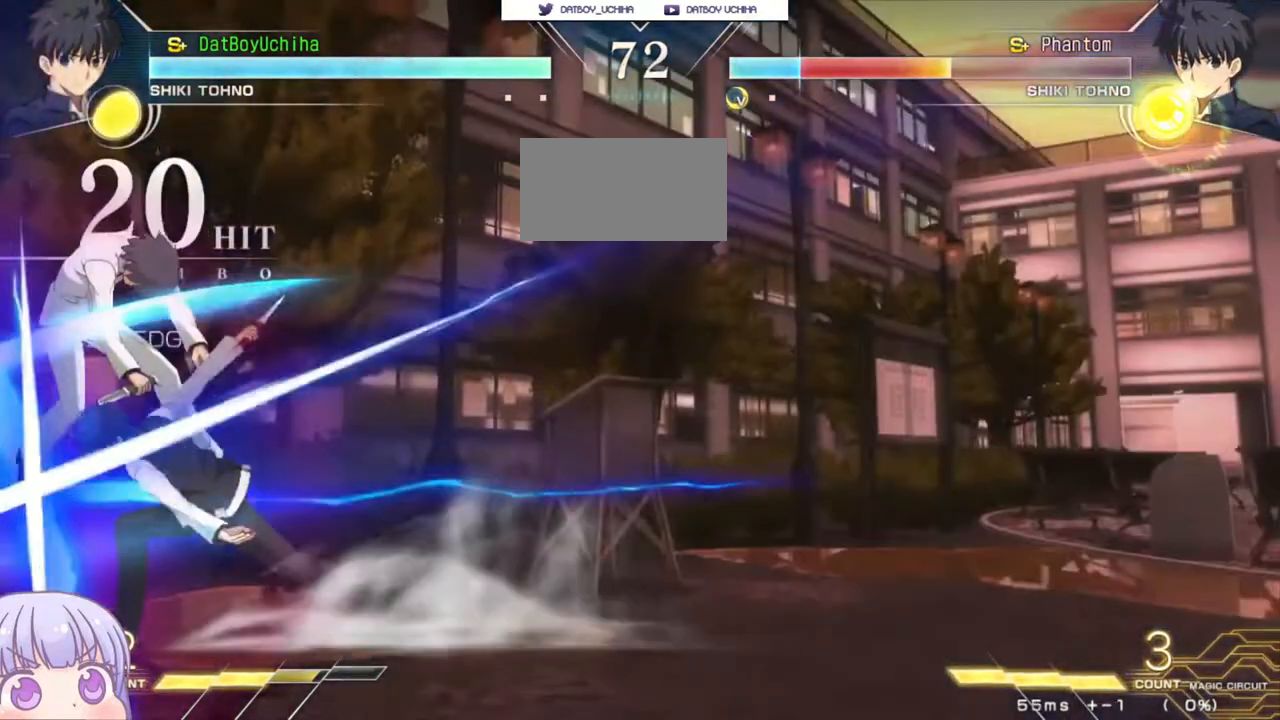
{"buttons": [], "left_stick": "down", "events": [[367, "left_stick", "down"], [400, "R1", "down"], [467, "R1", "up"]]}
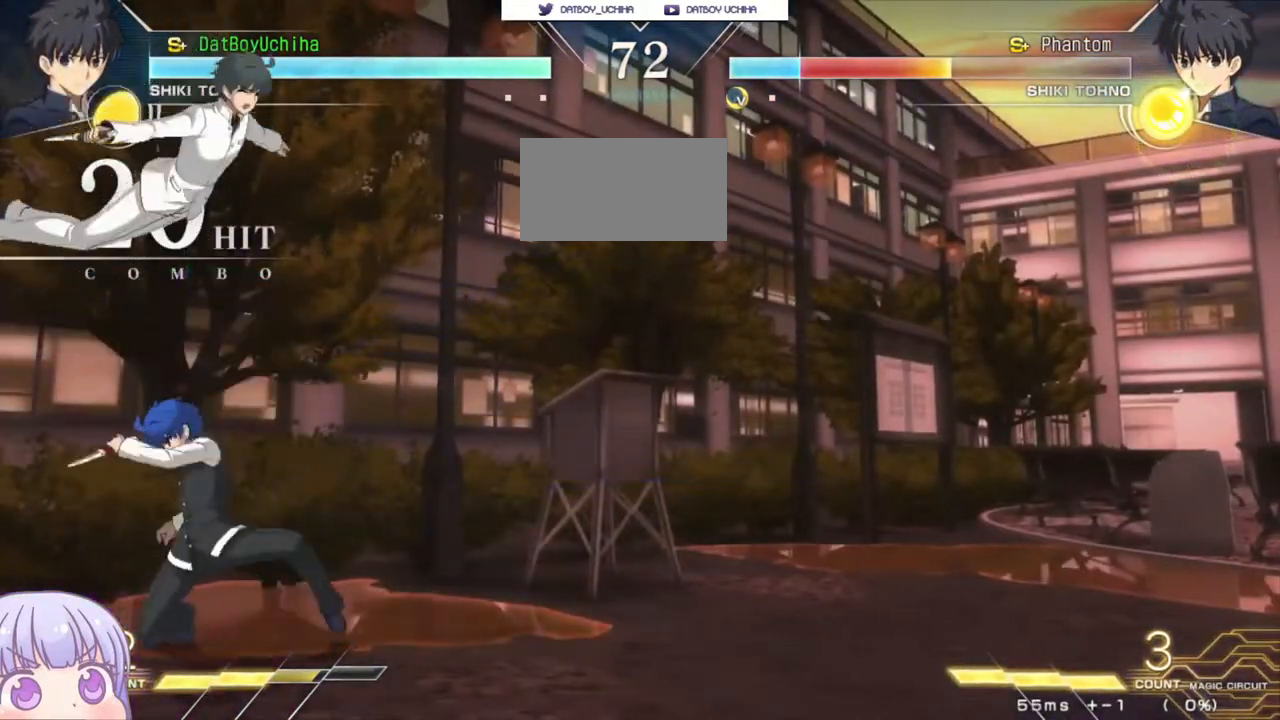
{"buttons": [], "left_stick": "up-left", "events": [[17, "left_stick", "center"], [483, "left_stick", "up-left"]]}
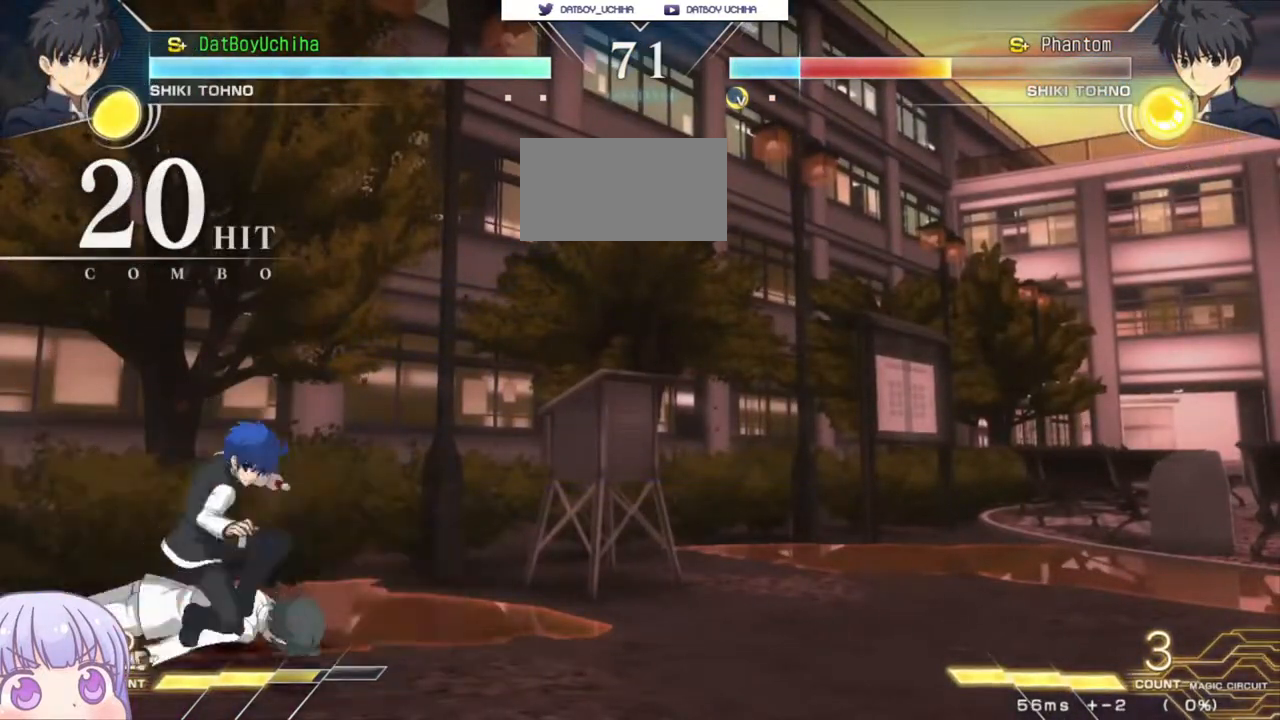
{"buttons": [], "left_stick": "center", "events": [[233, "left_stick", "center"]]}
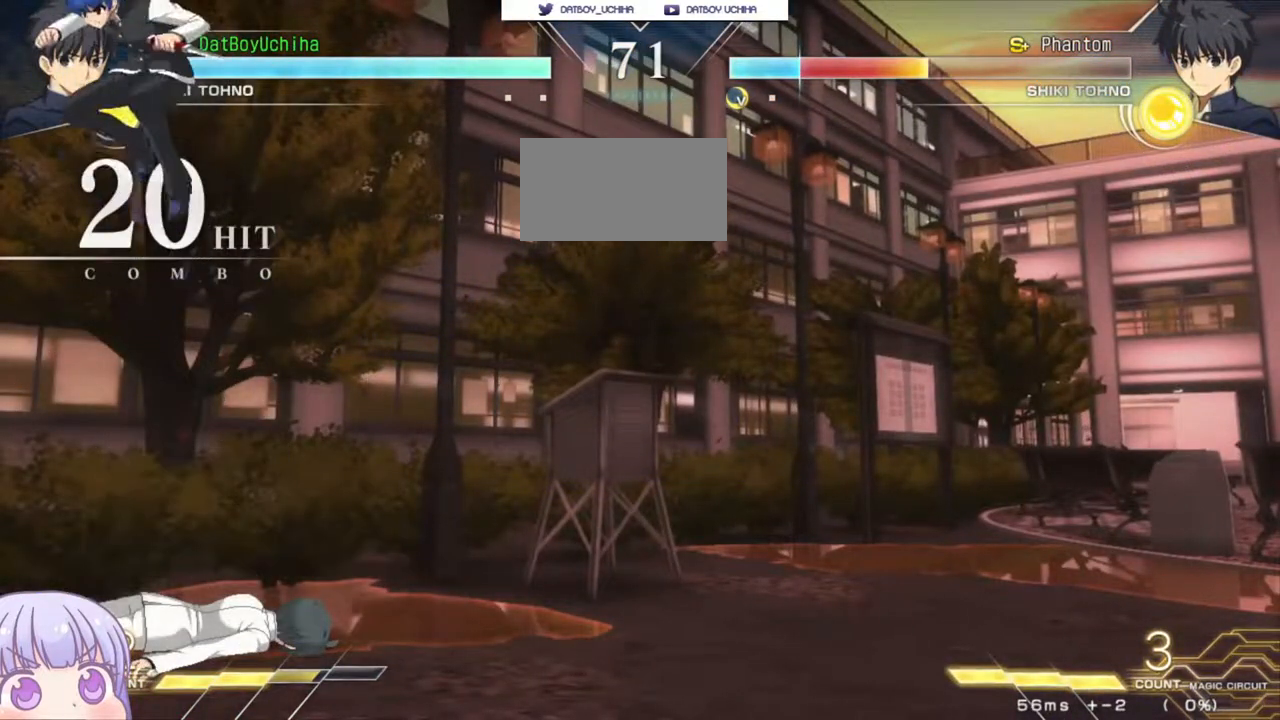
{"buttons": ["SQUARE"], "left_stick": "center", "events": [[200, "left_stick", "up-left"], [233, "CIRCLE", "down"], [317, "CIRCLE", "up"], [333, "left_stick", "center"], [467, "SQUARE", "down"]]}
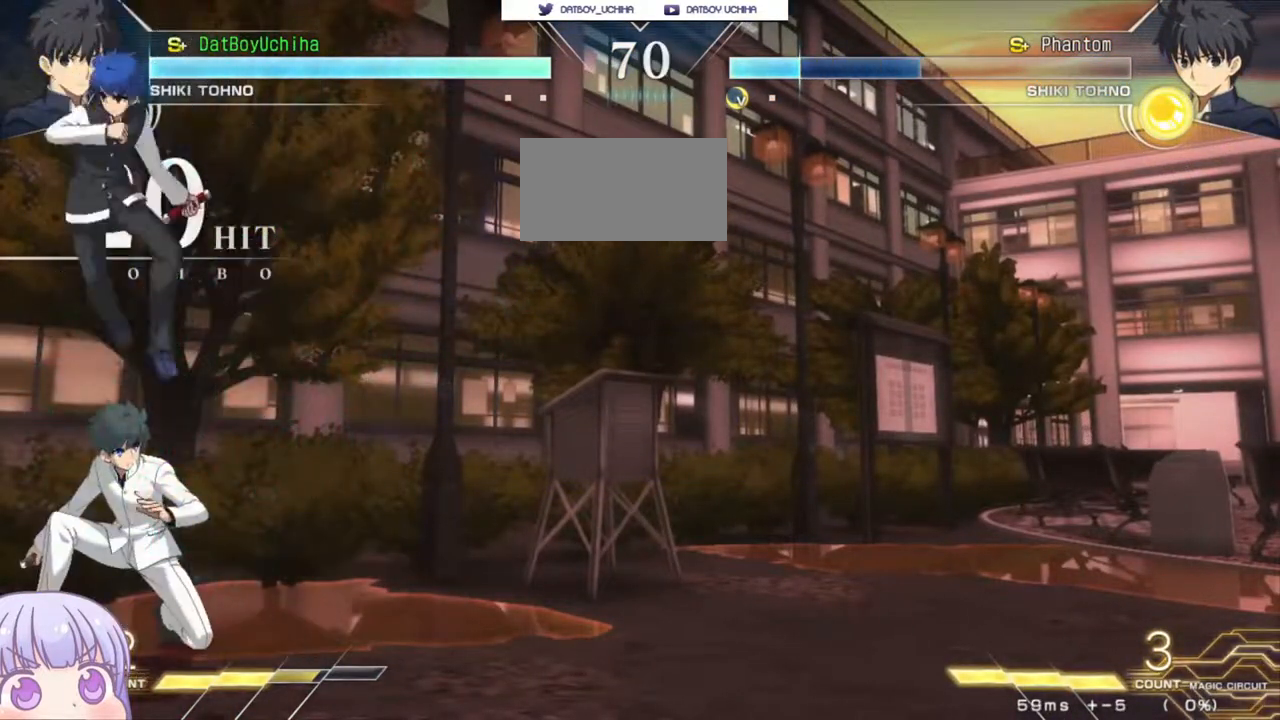
{"buttons": ["SQUARE"], "left_stick": "down-right", "events": [[17, "SQUARE", "up"], [167, "left_stick", "down-right"], [300, "SQUARE", "down"], [367, "SQUARE", "up"], [467, "SQUARE", "down"]]}
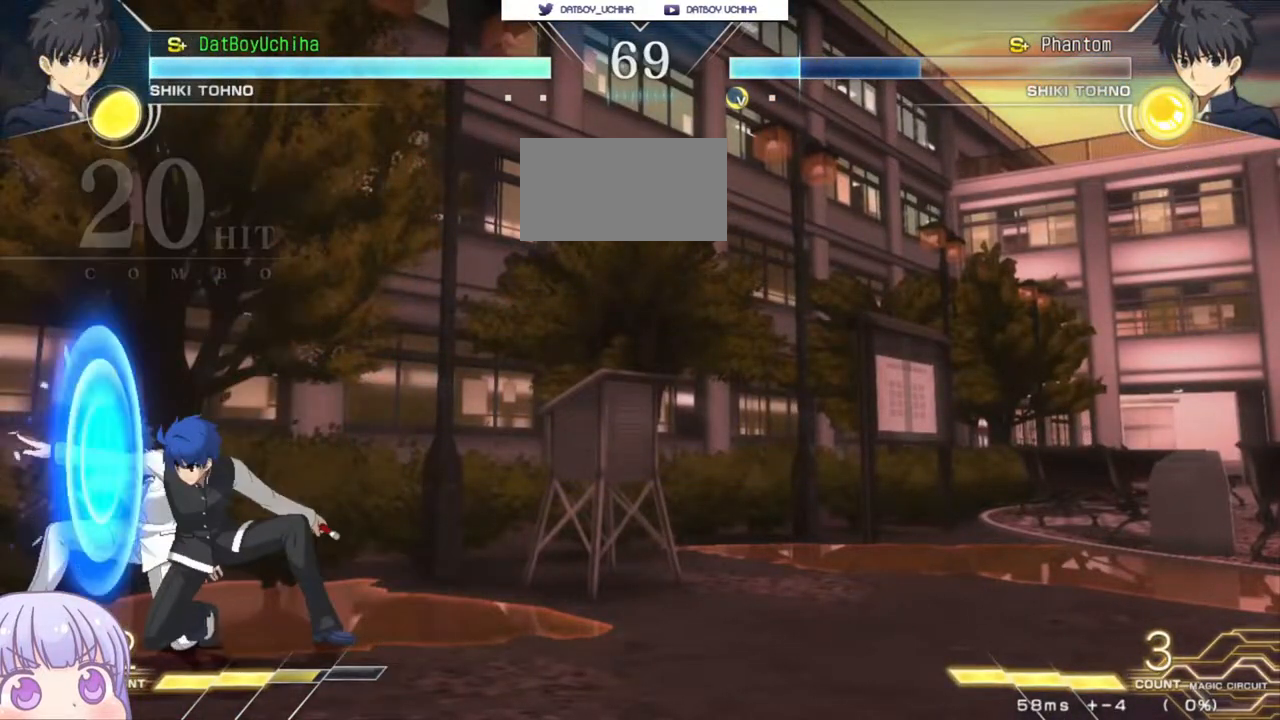
{"buttons": [], "left_stick": "center", "events": [[33, "SQUARE", "up"], [150, "SQUARE", "down"], [200, "SQUARE", "up"], [350, "left_stick", "center"]]}
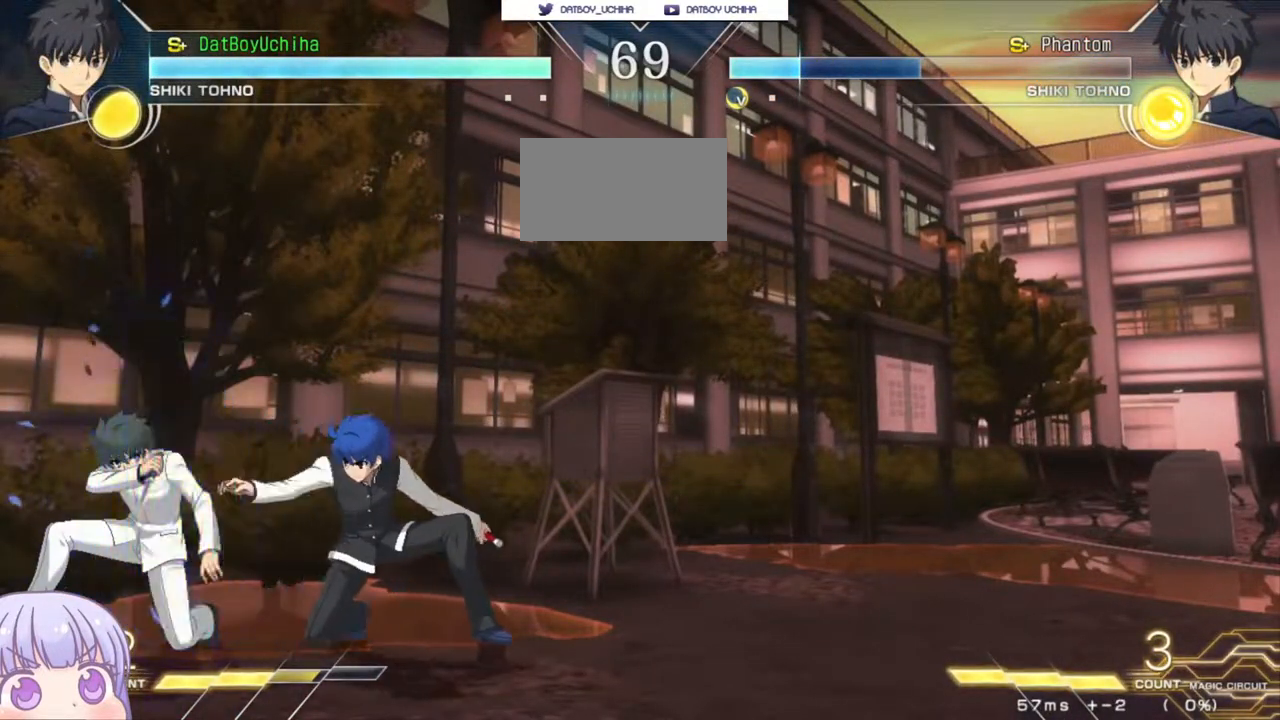
{"buttons": [], "left_stick": "center", "events": [[100, "left_stick", "up-left"], [150, "CIRCLE", "down"], [217, "CIRCLE", "up"], [250, "left_stick", "center"], [333, "TRIANGLE", "down"], [383, "TRIANGLE", "up"]]}
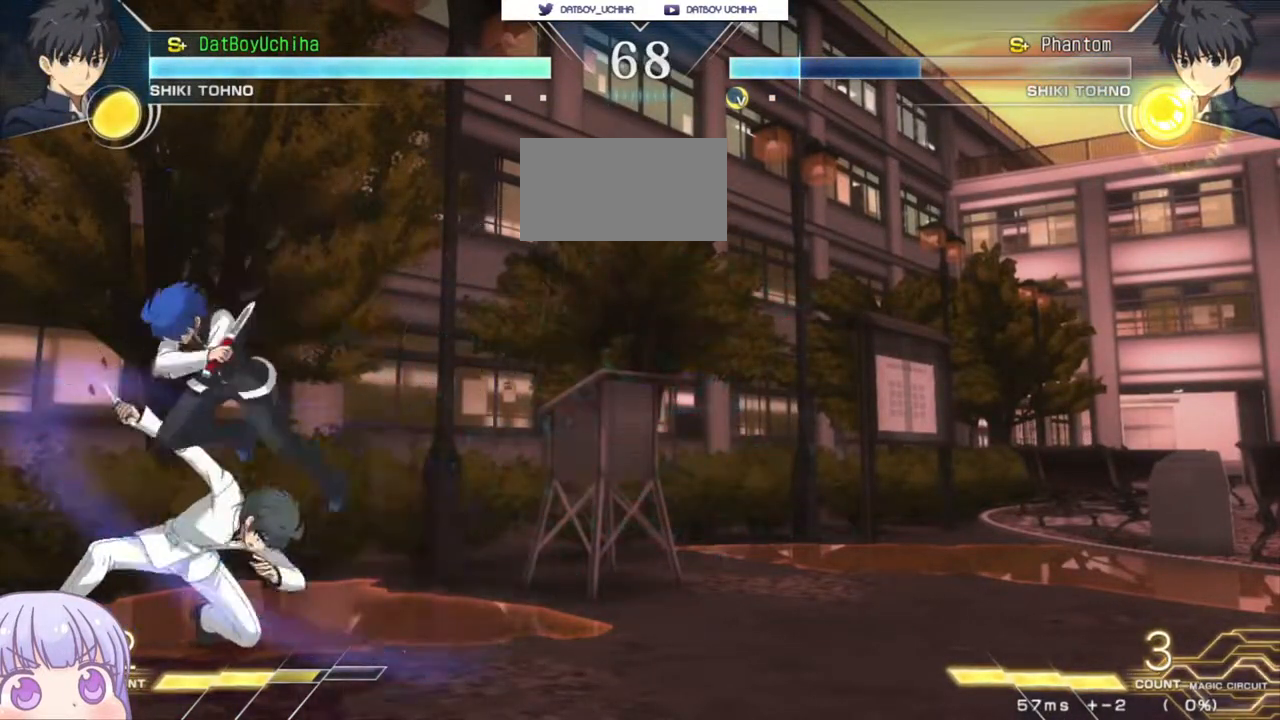
{"buttons": [], "left_stick": "center", "events": [[133, "left_stick", "down"], [200, "TRIANGLE", "down"], [283, "TRIANGLE", "up"], [333, "left_stick", "center"]]}
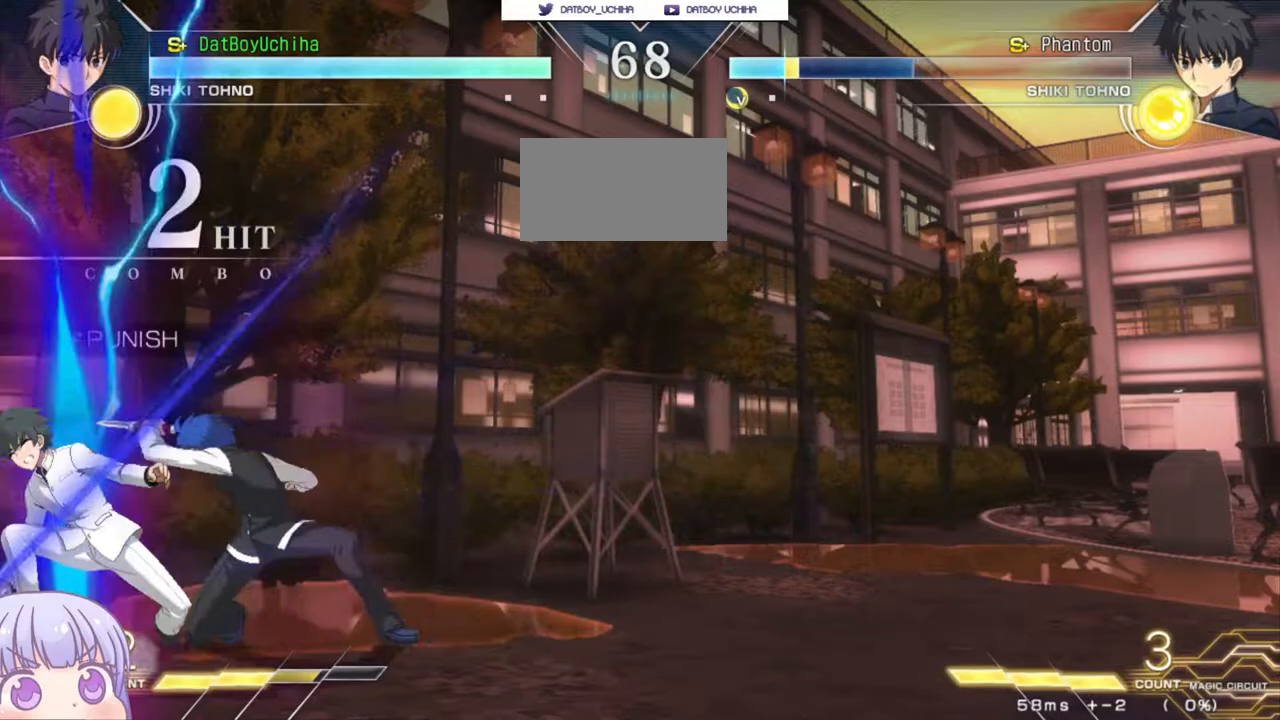
{"buttons": [], "left_stick": "down", "events": [[183, "R1", "down"], [250, "R1", "up"], [333, "left_stick", "down"]]}
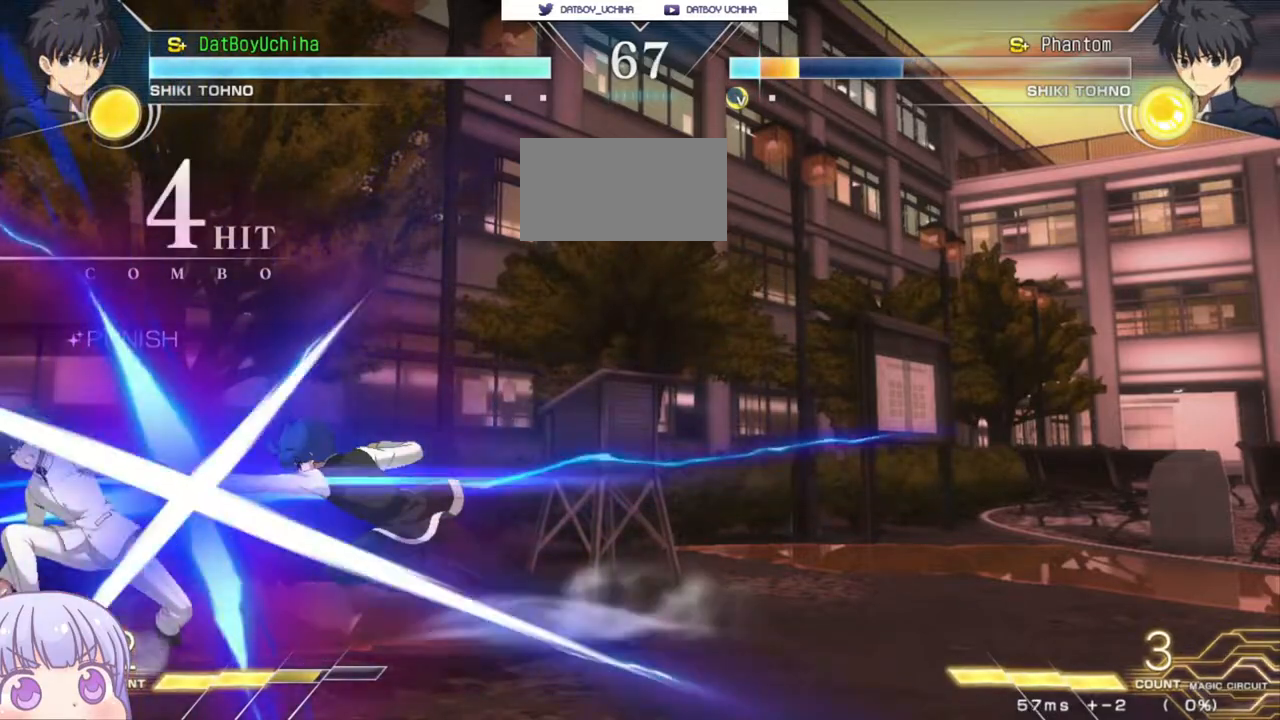
{"buttons": [], "left_stick": "center", "events": [[67, "R1", "down"], [150, "R1", "up"], [300, "left_stick", "center"], [317, "TRIANGLE", "down"], [383, "TRIANGLE", "up"]]}
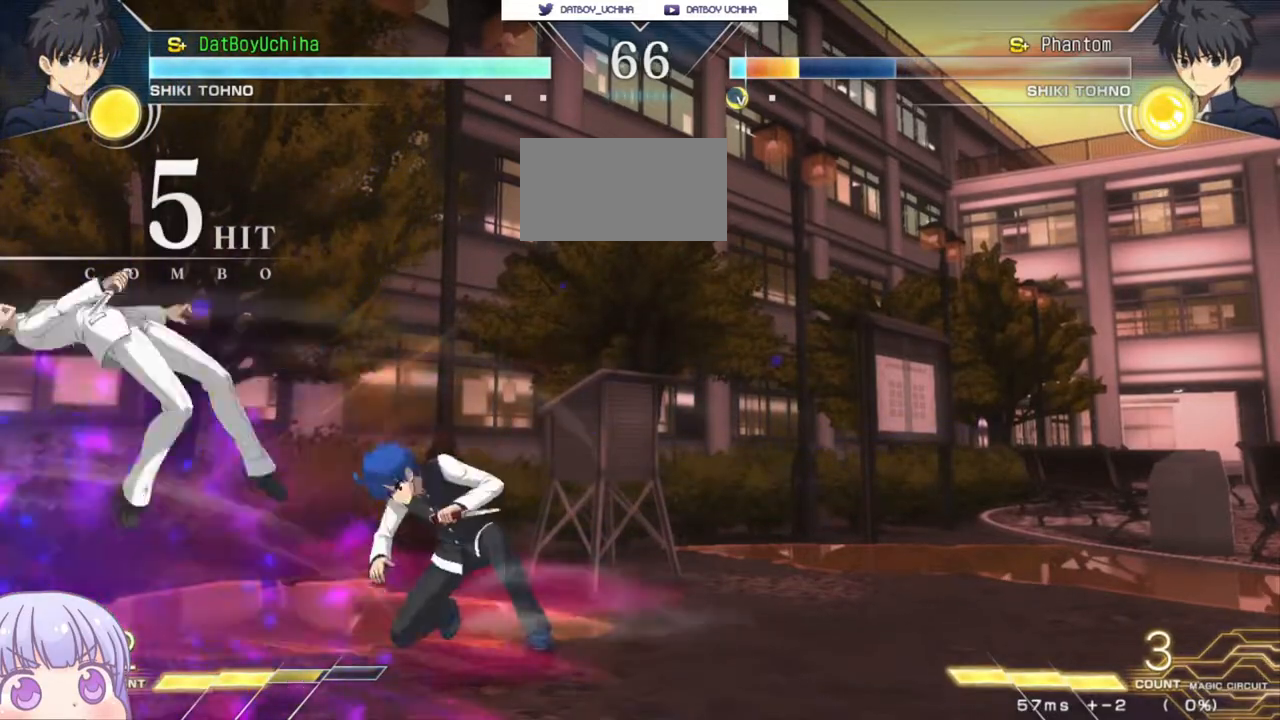
{"buttons": [], "left_stick": "center", "events": [[283, "TRIANGLE", "down"], [350, "TRIANGLE", "up"]]}
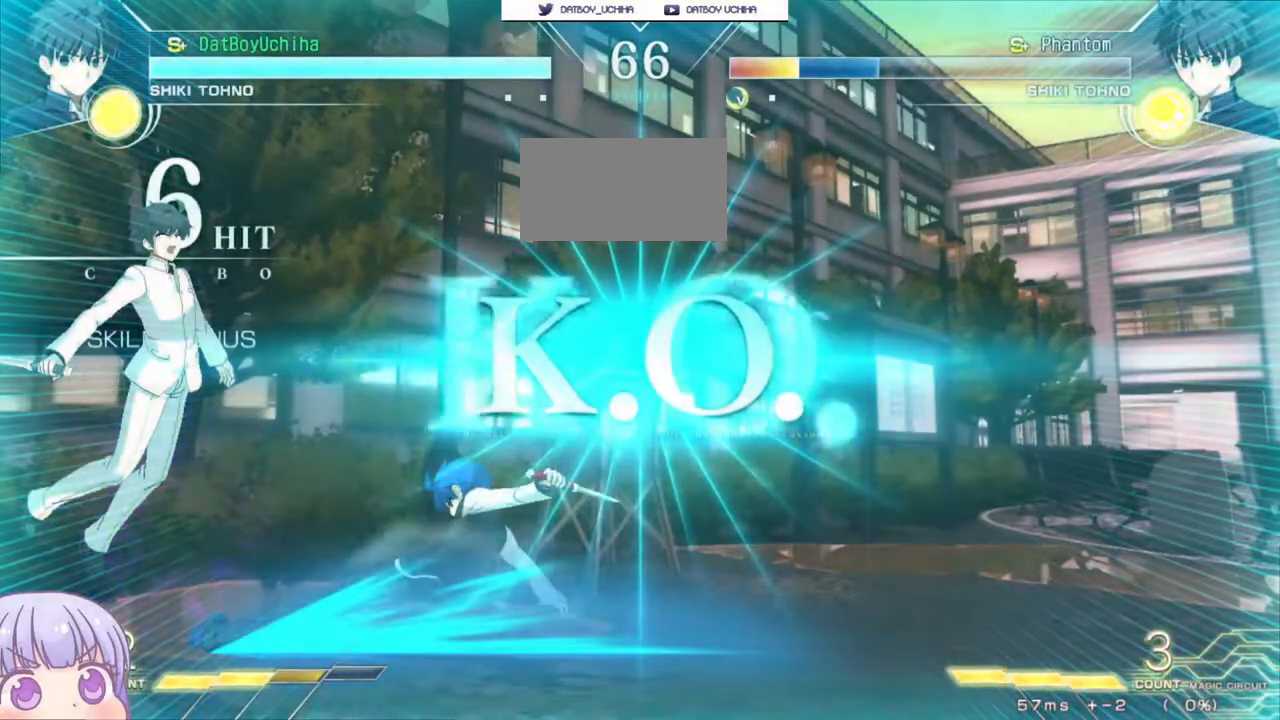
{"buttons": [], "left_stick": "center", "events": []}
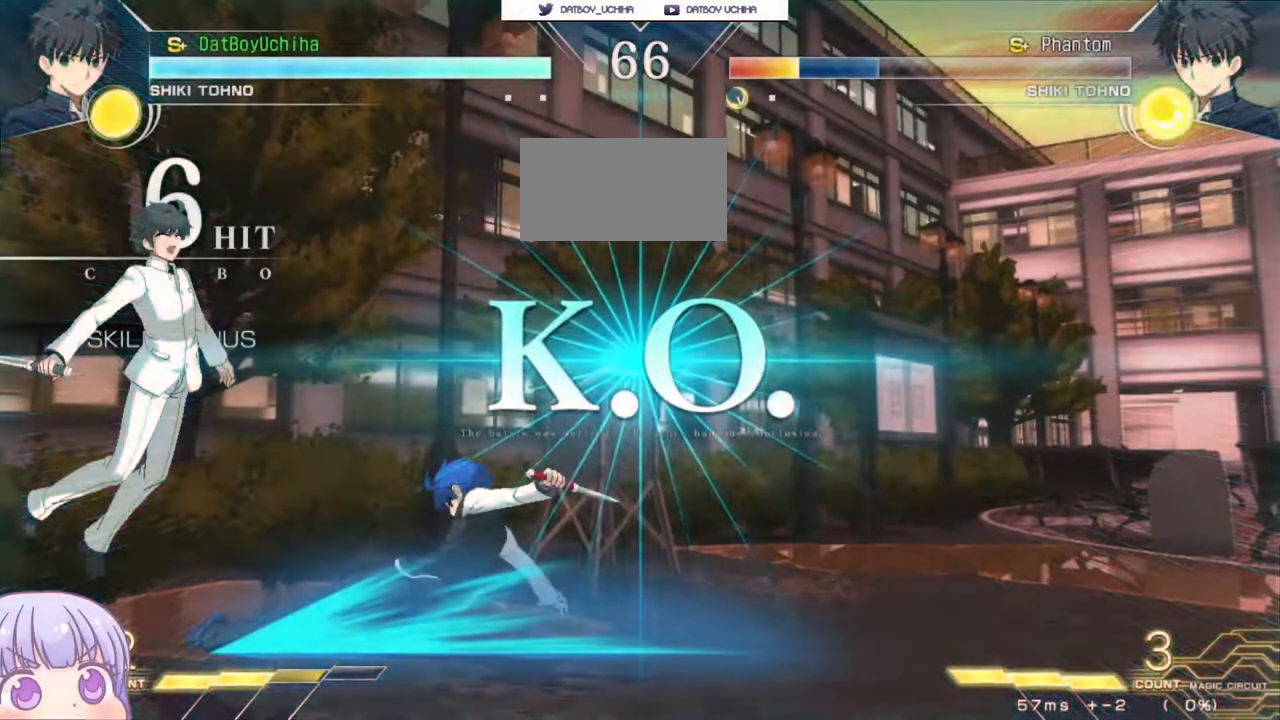
{"buttons": [], "left_stick": "center", "events": []}
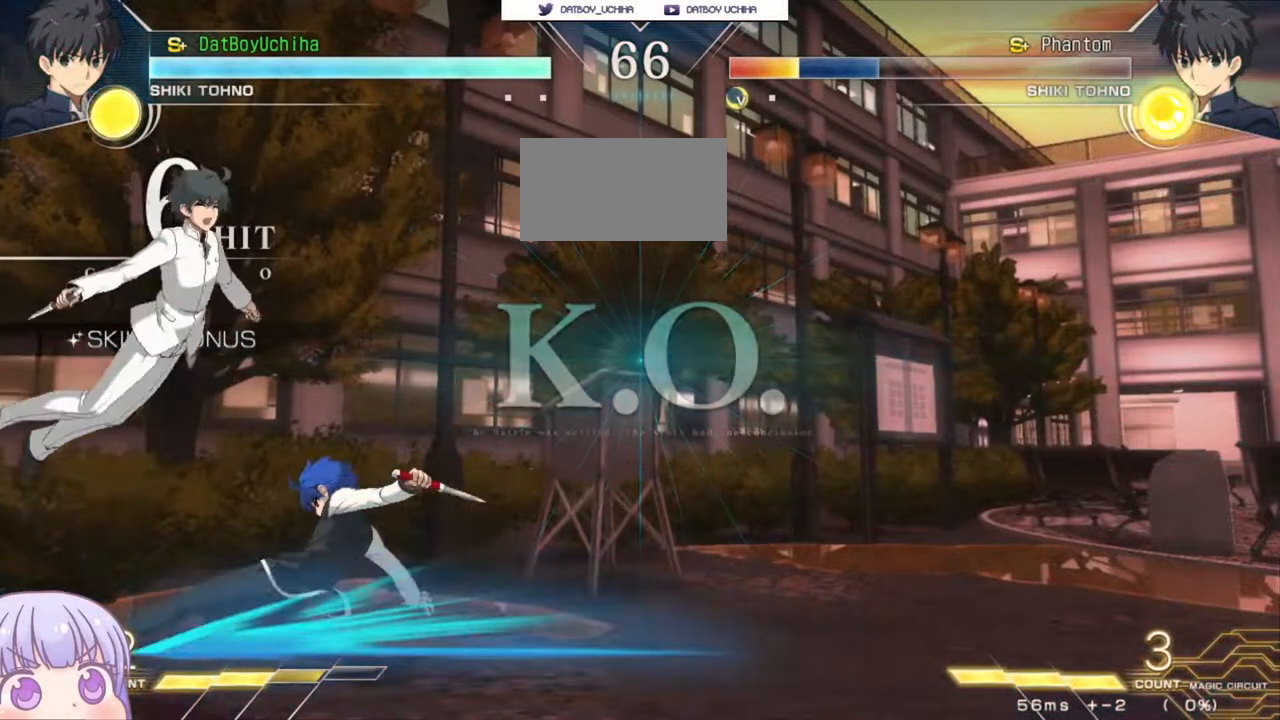
{"buttons": [], "left_stick": "center", "events": []}
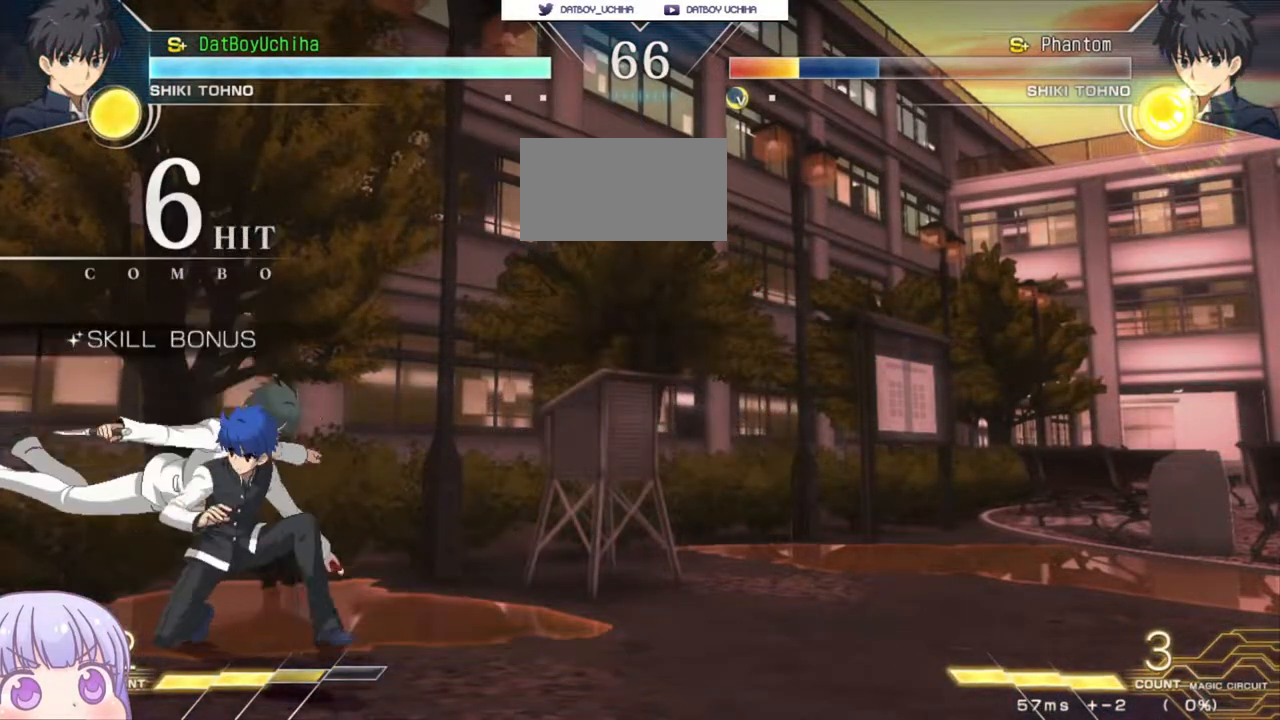
{"buttons": [], "left_stick": "center", "events": []}
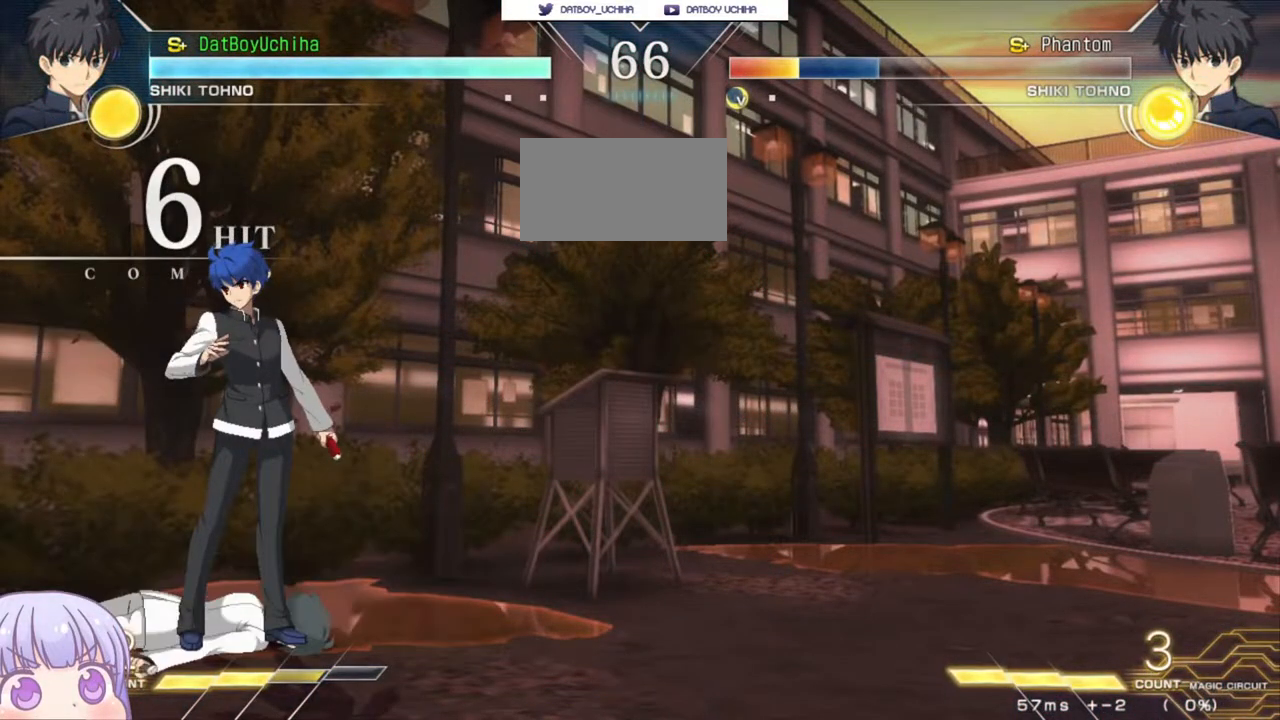
{"buttons": [], "left_stick": "center", "events": []}
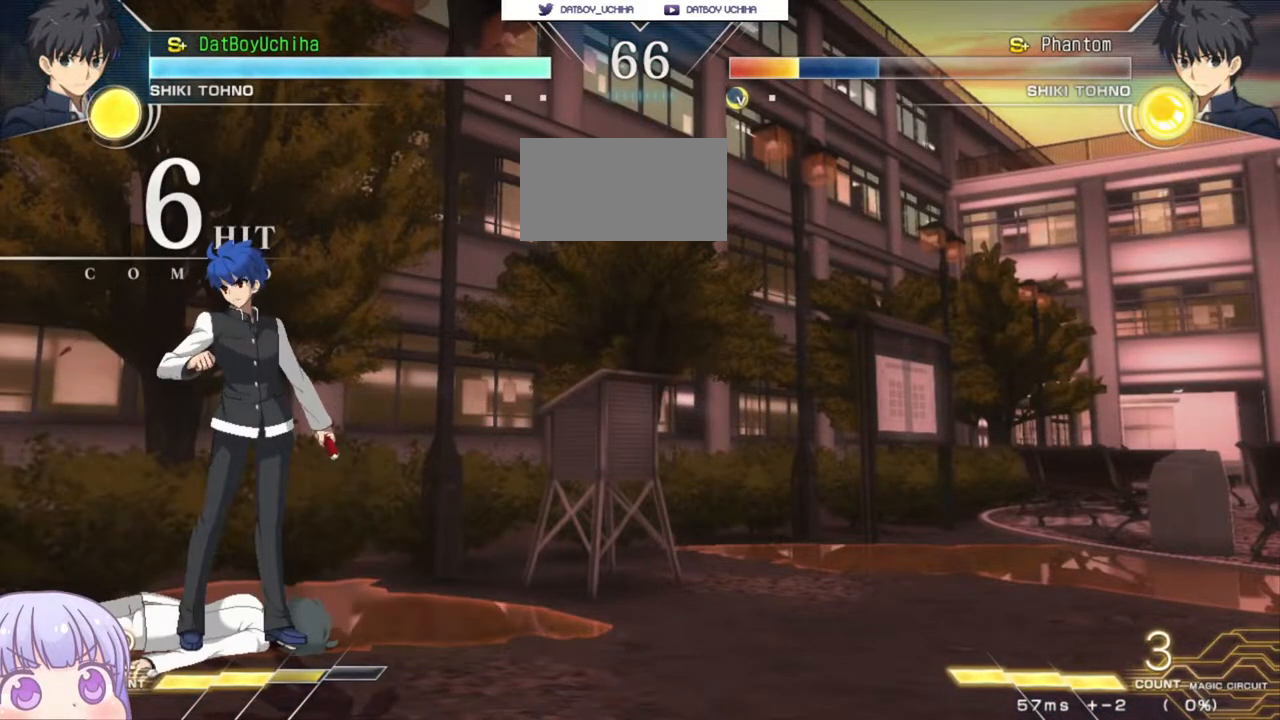
{"buttons": [], "left_stick": "center", "events": []}
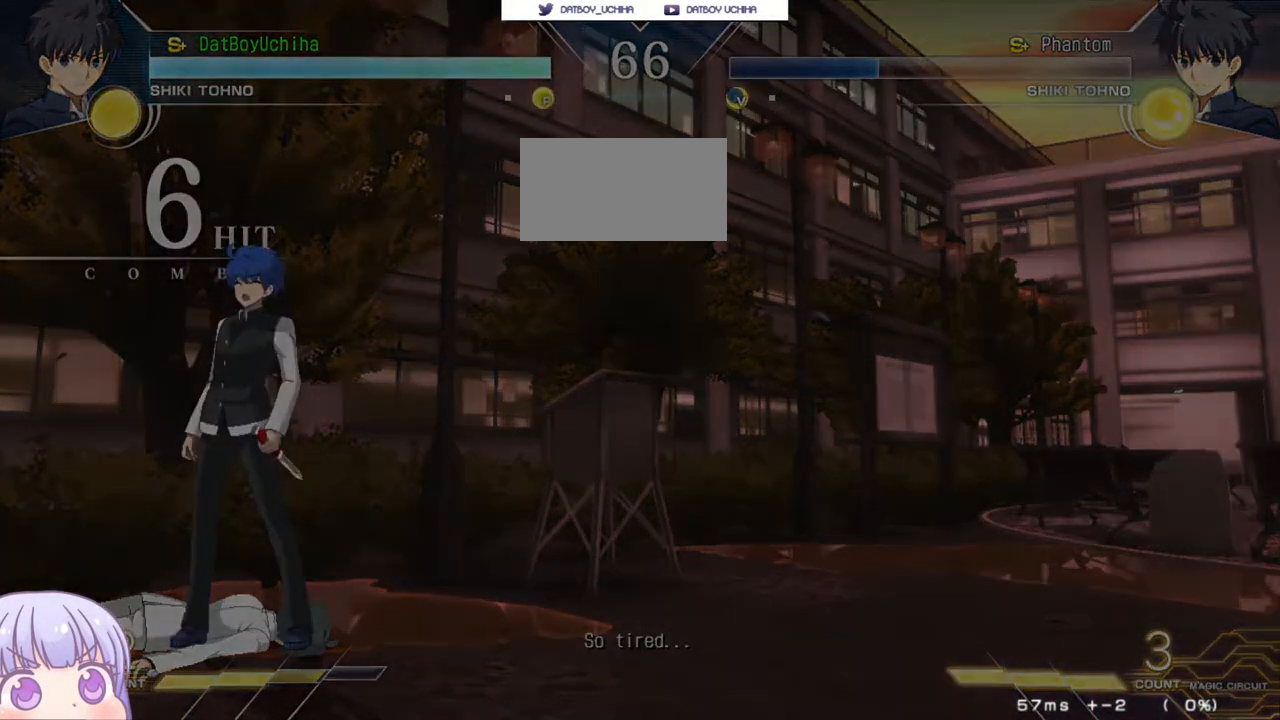
{"buttons": [], "left_stick": "center", "events": []}
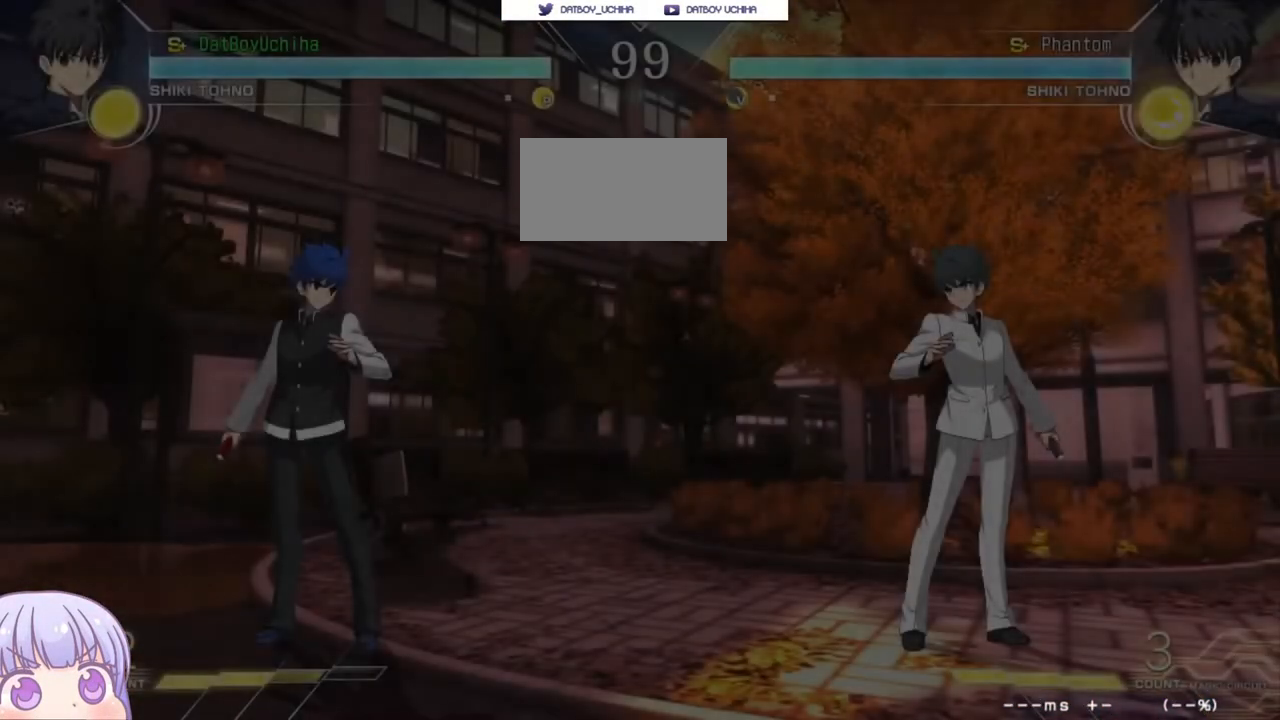
{"buttons": [], "left_stick": "center", "events": []}
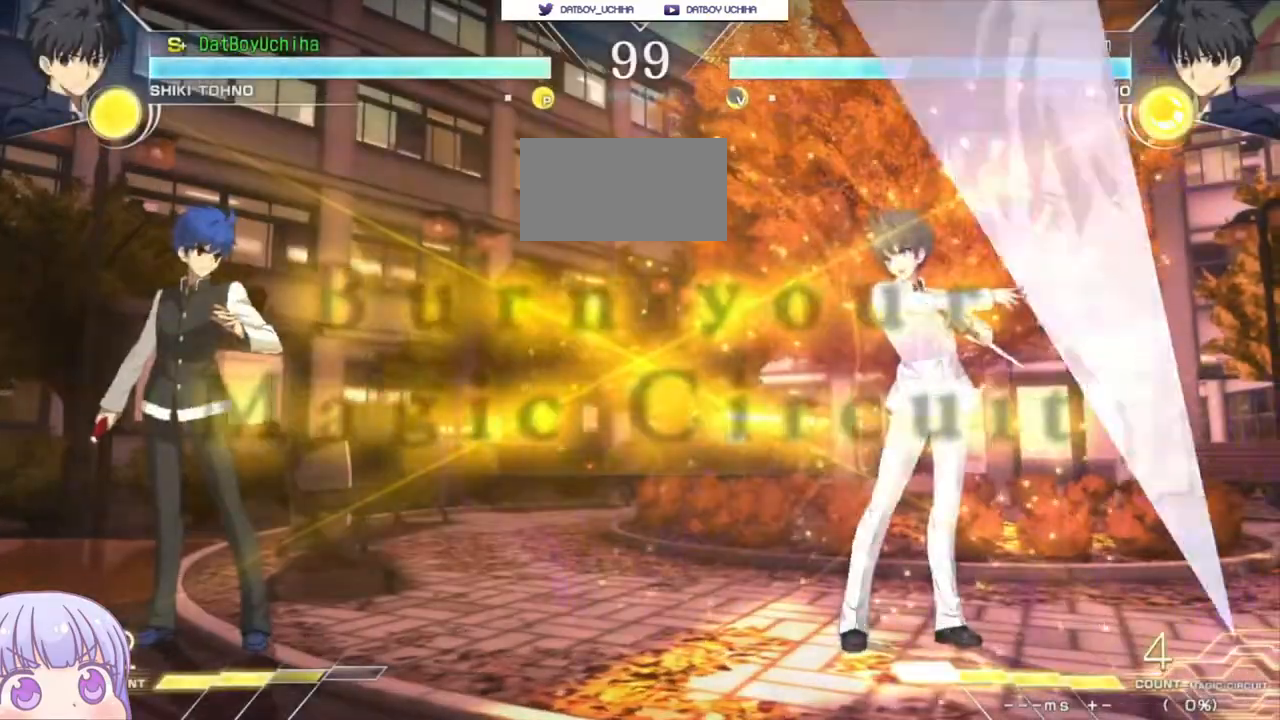
{"buttons": [], "left_stick": "up", "events": [[450, "left_stick", "up"]]}
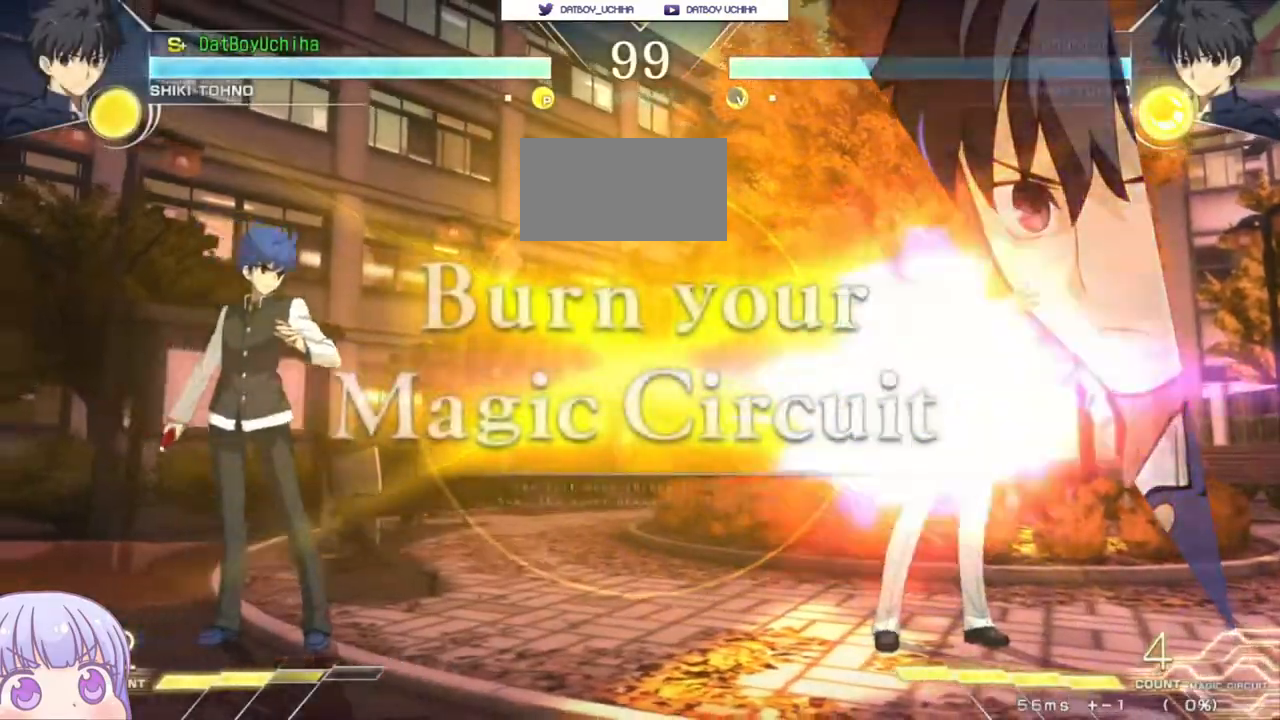
{"buttons": [], "left_stick": "center", "events": [[83, "left_stick", "up-right"], [317, "left_stick", "center"]]}
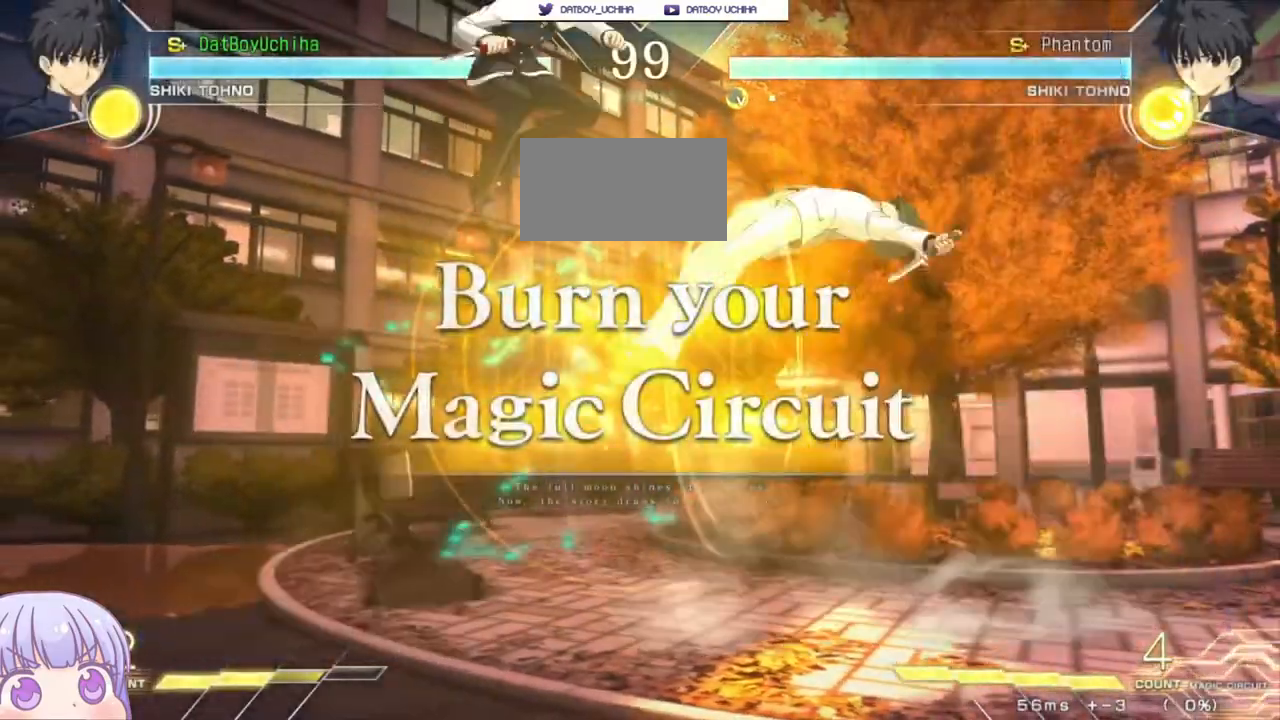
{"buttons": [], "left_stick": "up-left", "events": [[400, "left_stick", "up-left"]]}
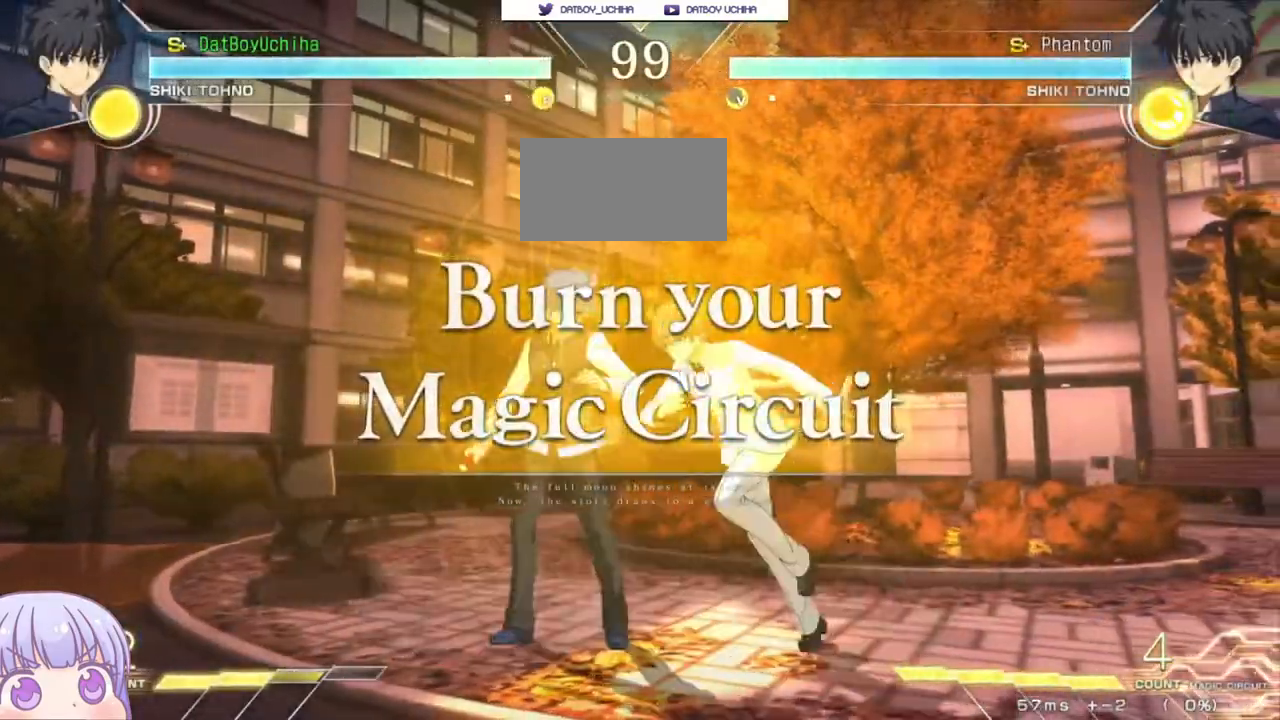
{"buttons": [], "left_stick": "center", "events": [[67, "left_stick", "center"]]}
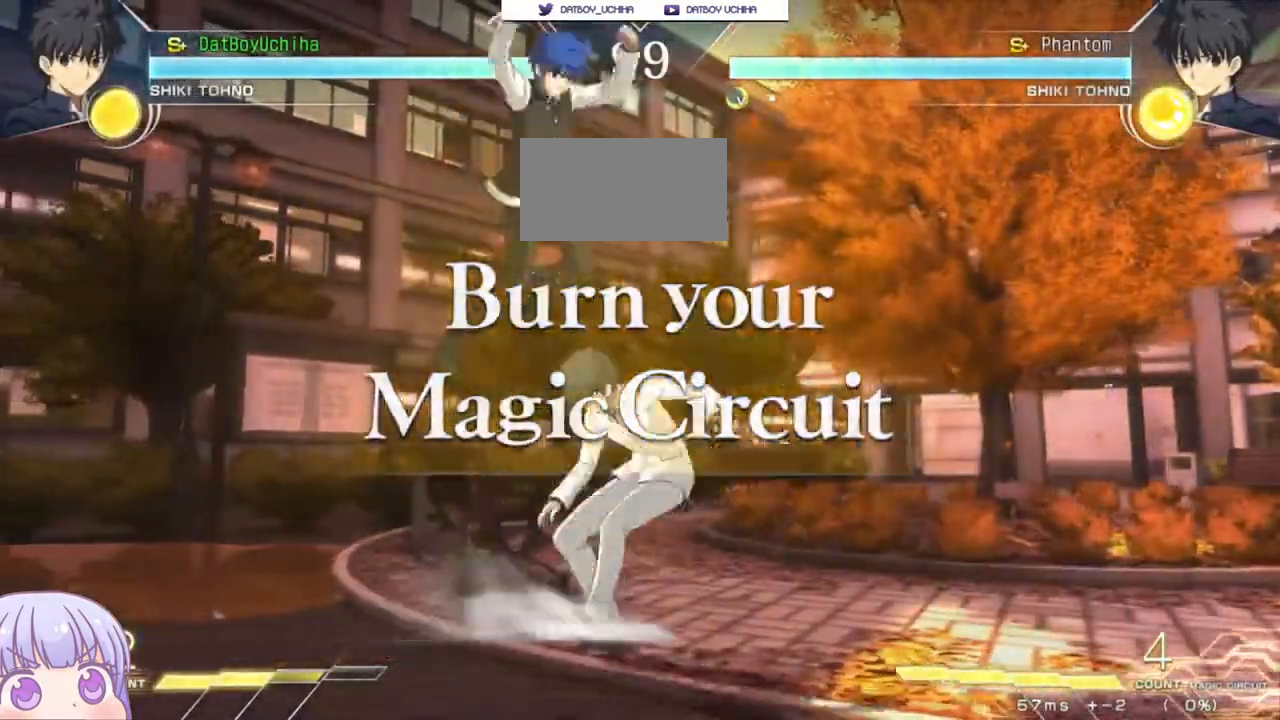
{"buttons": [], "left_stick": "center", "events": [[83, "left_stick", "down"], [183, "left_stick", "up"], [300, "left_stick", "center"]]}
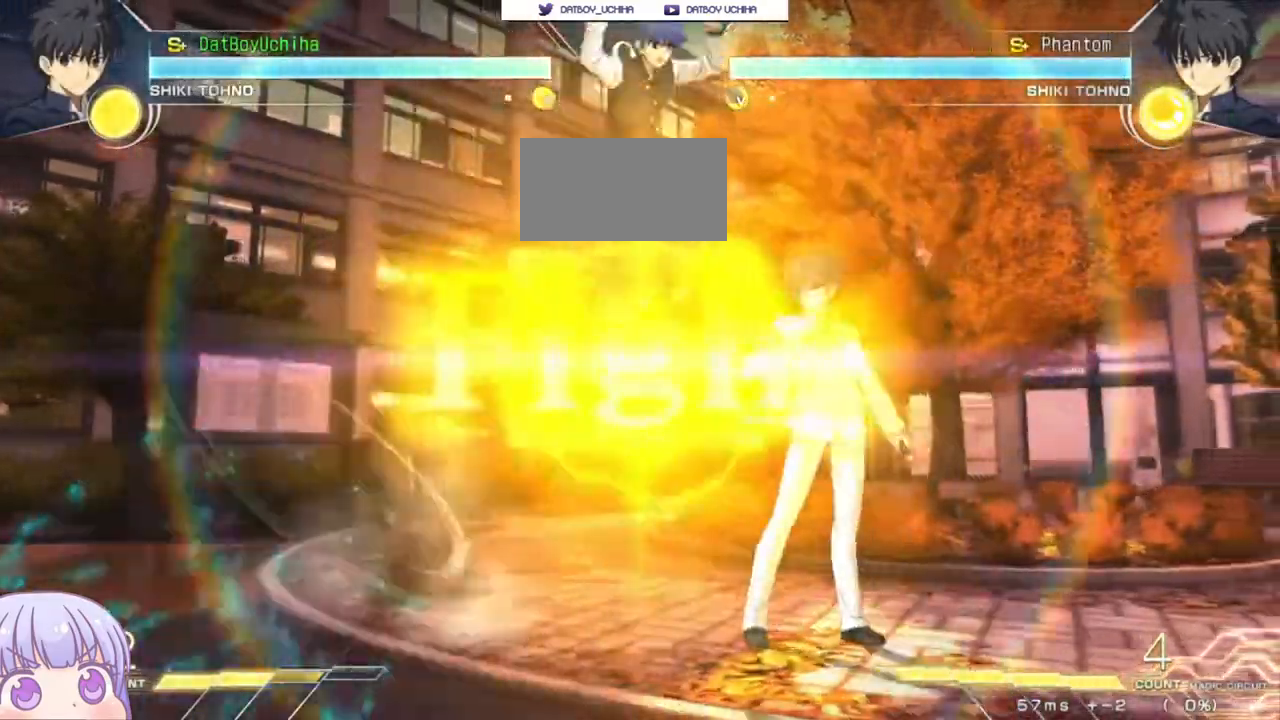
{"buttons": [], "left_stick": "up", "events": [[350, "left_stick", "down"], [450, "left_stick", "up"]]}